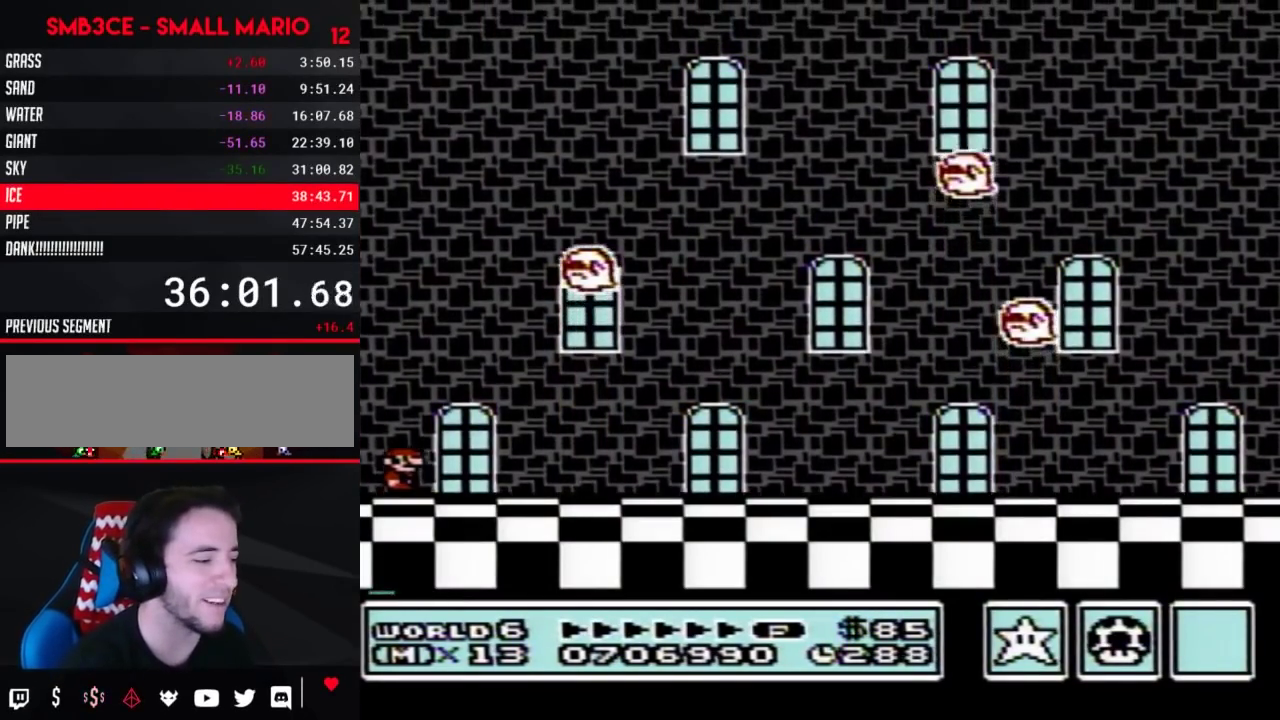
Gameplay with a controller (Nintendo layout); each line is a JSON object with the inputs held at the frame after it. "events" lists button and stick changes between this image and that frame as [ms after this image, input, new state], when the widget could be followed in between. Not read: L3 R3.
{"buttons": ["B"], "events": [[300, "B", "down"]]}
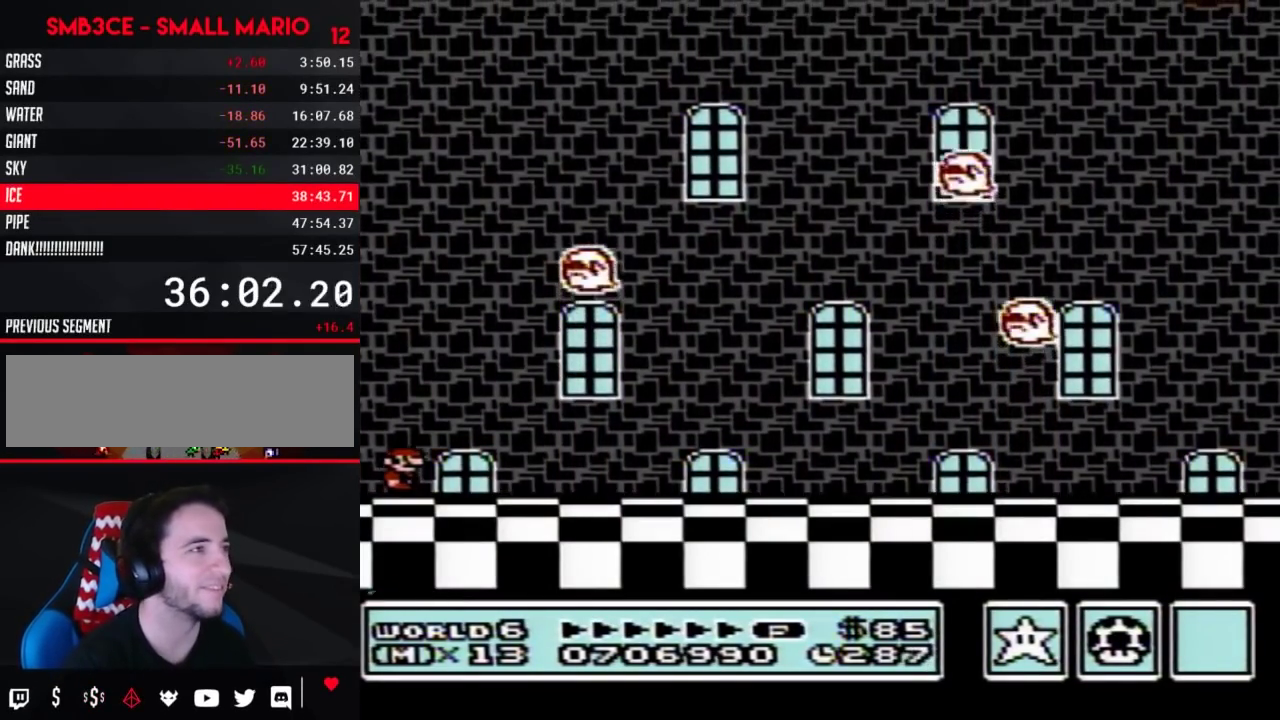
{"buttons": ["B"], "events": []}
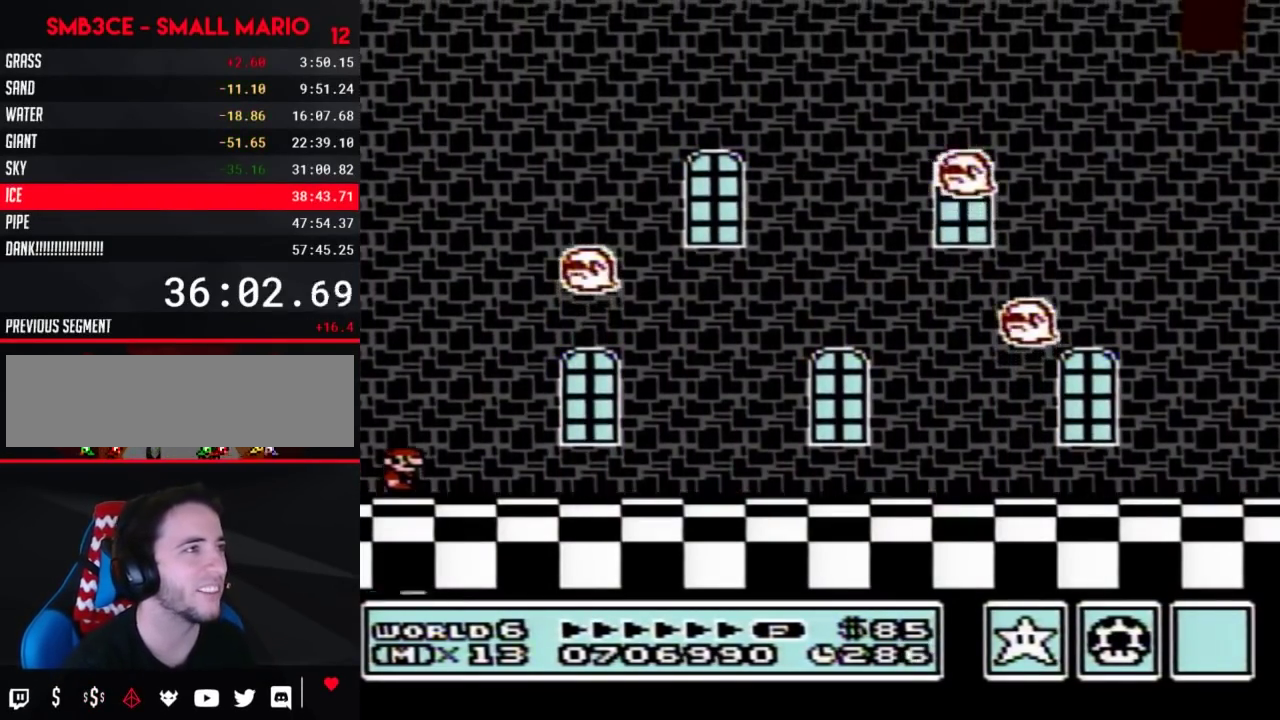
{"buttons": ["B"], "events": []}
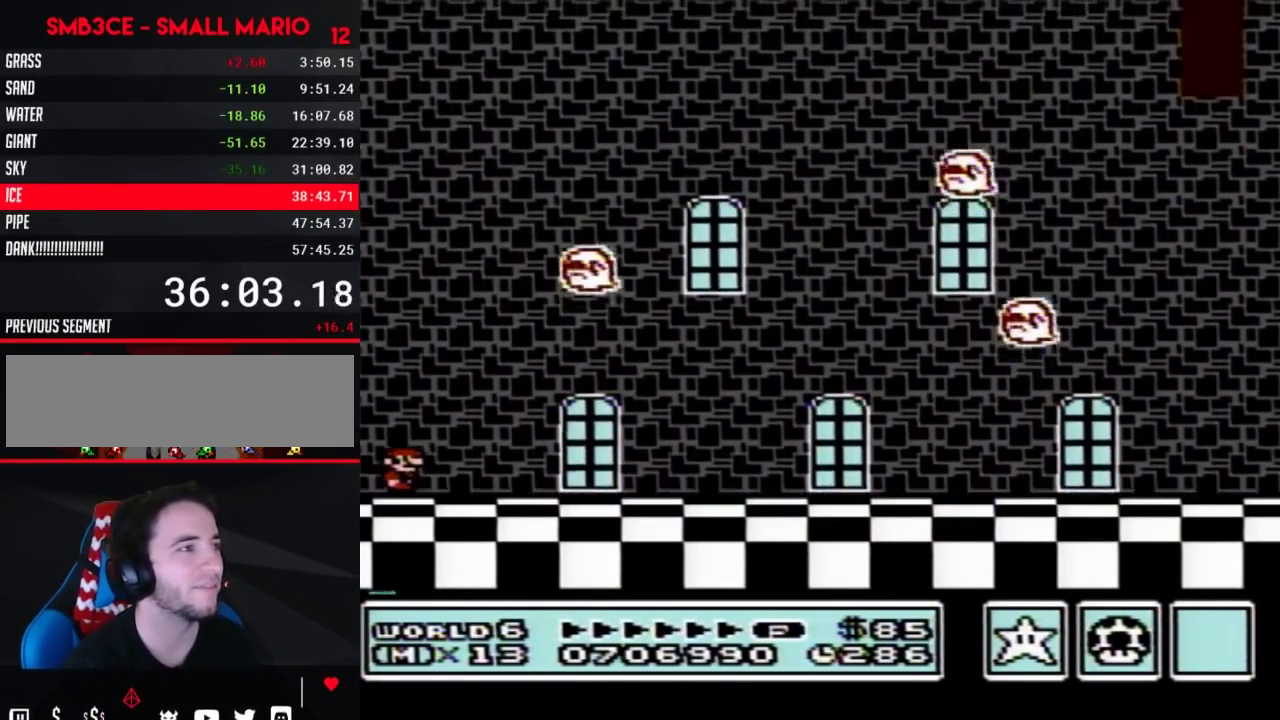
{"buttons": ["B"], "events": []}
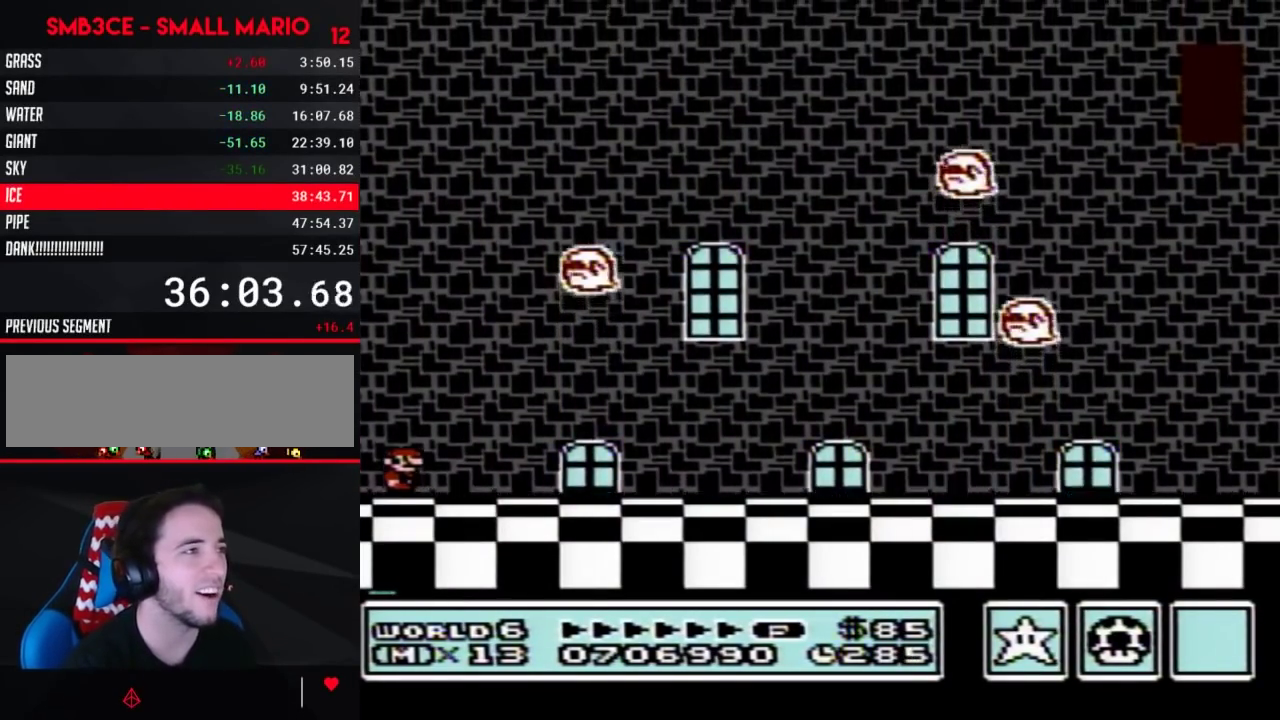
{"buttons": ["B", "DPAD_RIGHT"], "events": [[367, "DPAD_RIGHT", "down"]]}
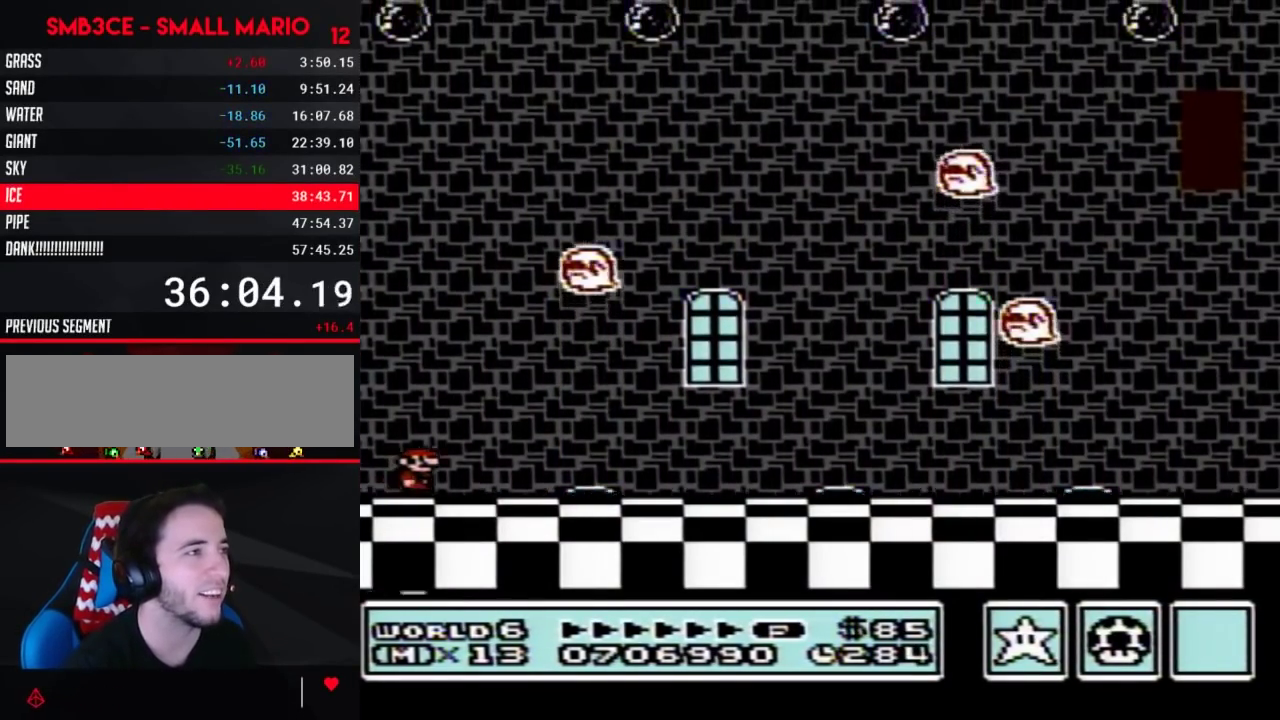
{"buttons": ["B", "DPAD_RIGHT"], "events": []}
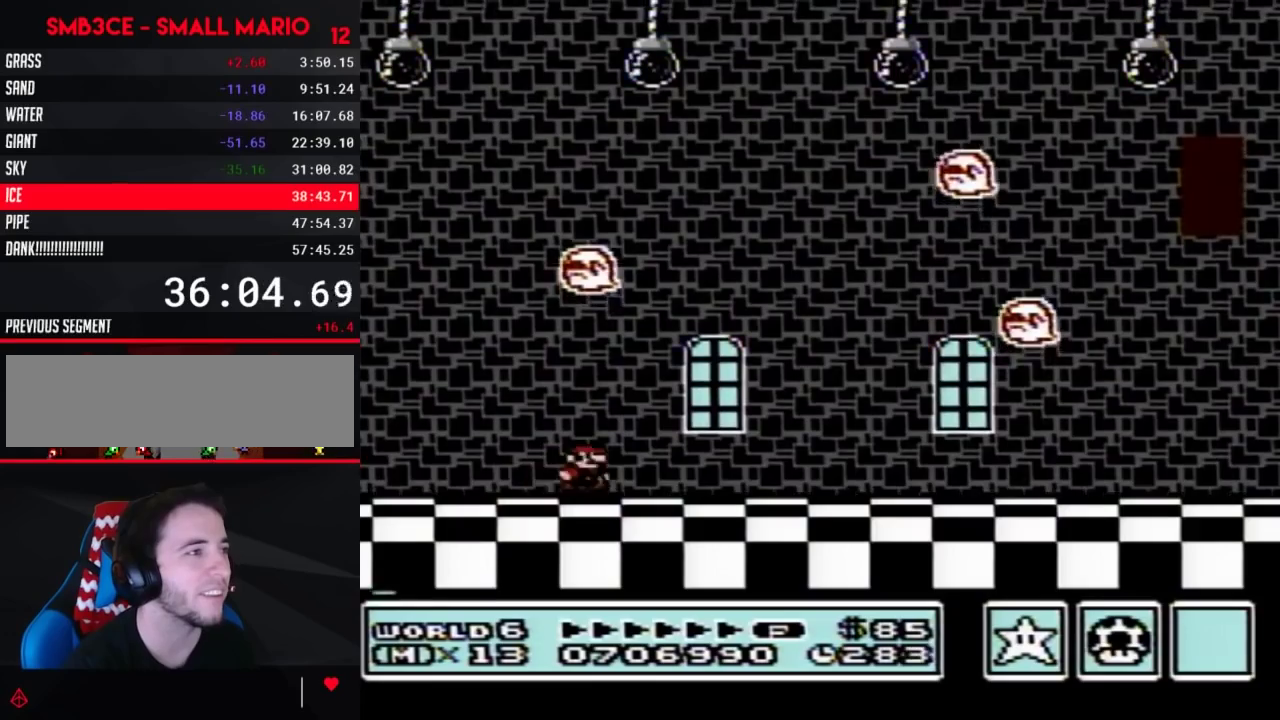
{"buttons": ["B", "DPAD_RIGHT"], "events": []}
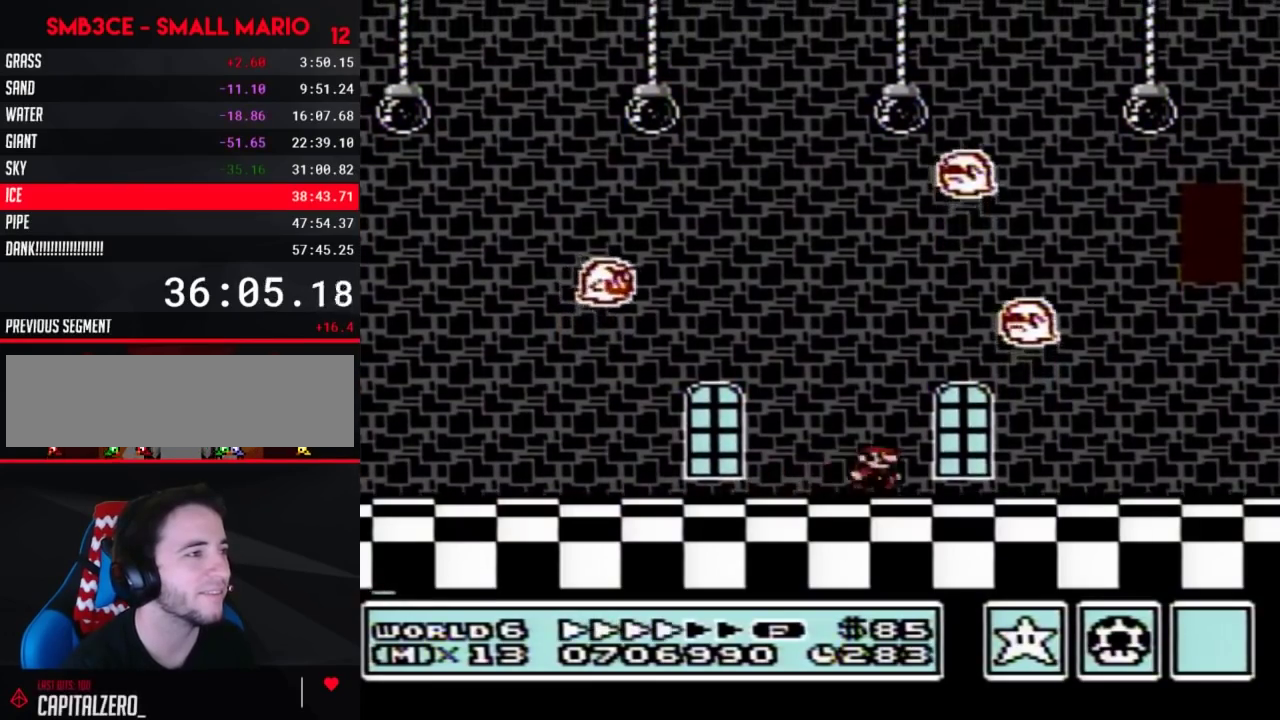
{"buttons": ["B", "DPAD_RIGHT"], "events": []}
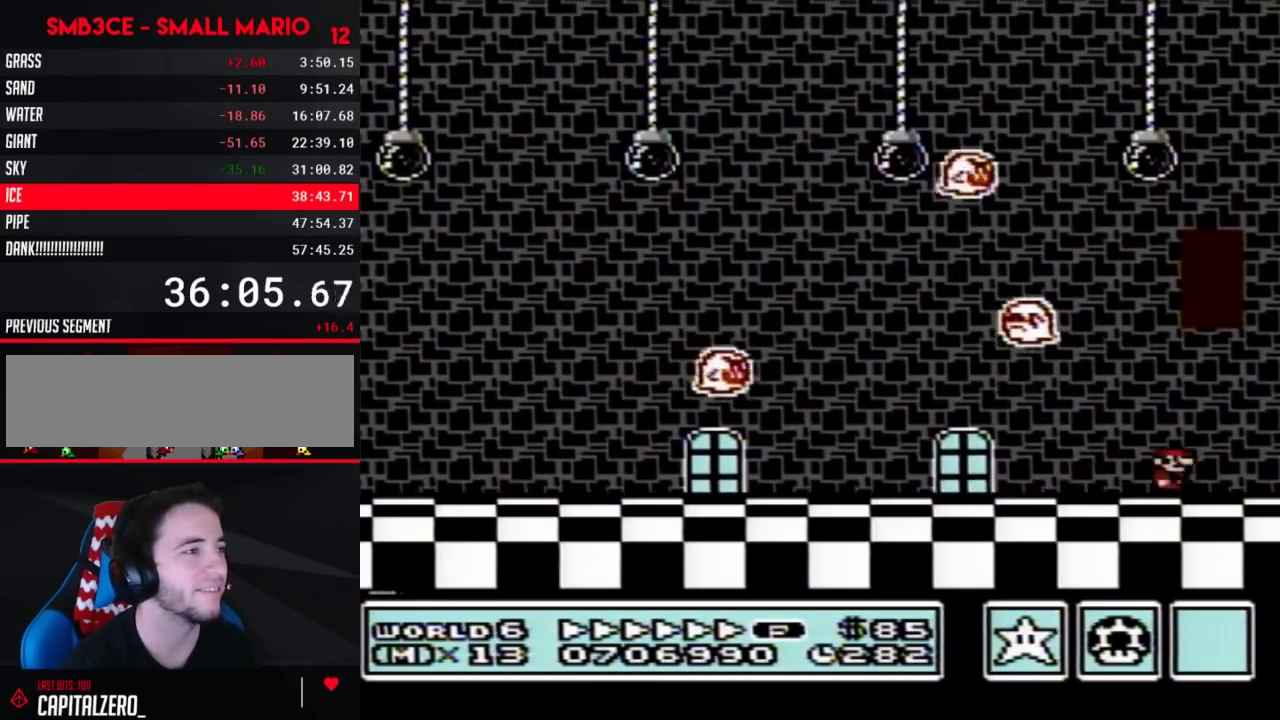
{"buttons": ["A", "B"], "events": [[83, "A", "down"], [83, "DPAD_RIGHT", "up"]]}
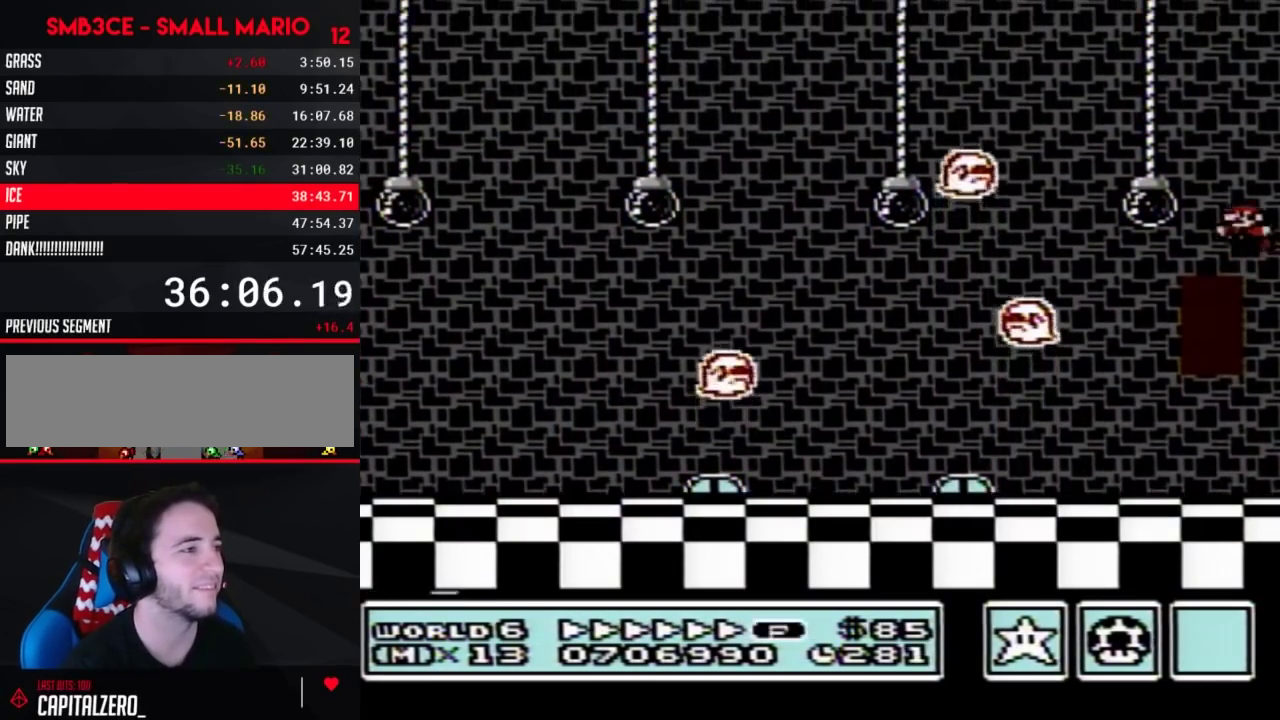
{"buttons": ["B", "DPAD_LEFT"], "events": [[333, "A", "up"], [367, "DPAD_LEFT", "down"]]}
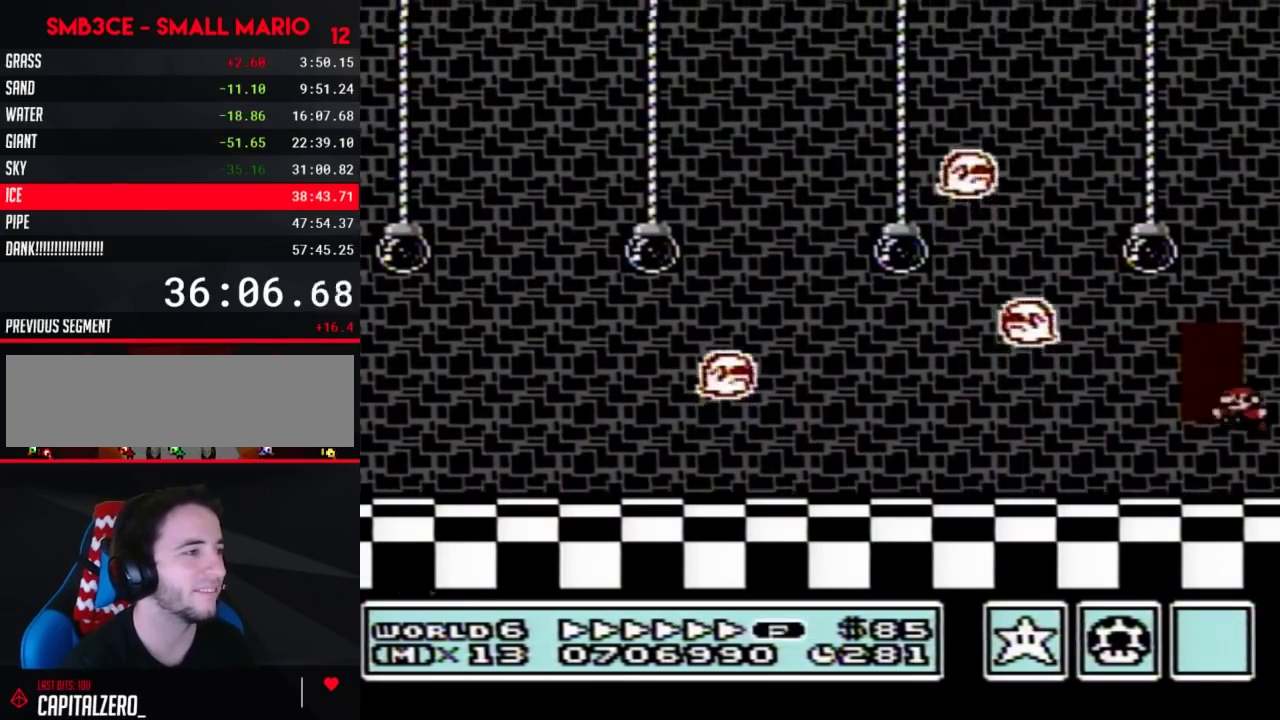
{"buttons": ["B"], "events": [[17, "DPAD_LEFT", "up"], [200, "DPAD_UP", "down"], [300, "DPAD_UP", "up"], [383, "DPAD_UP", "down"], [467, "DPAD_UP", "up"]]}
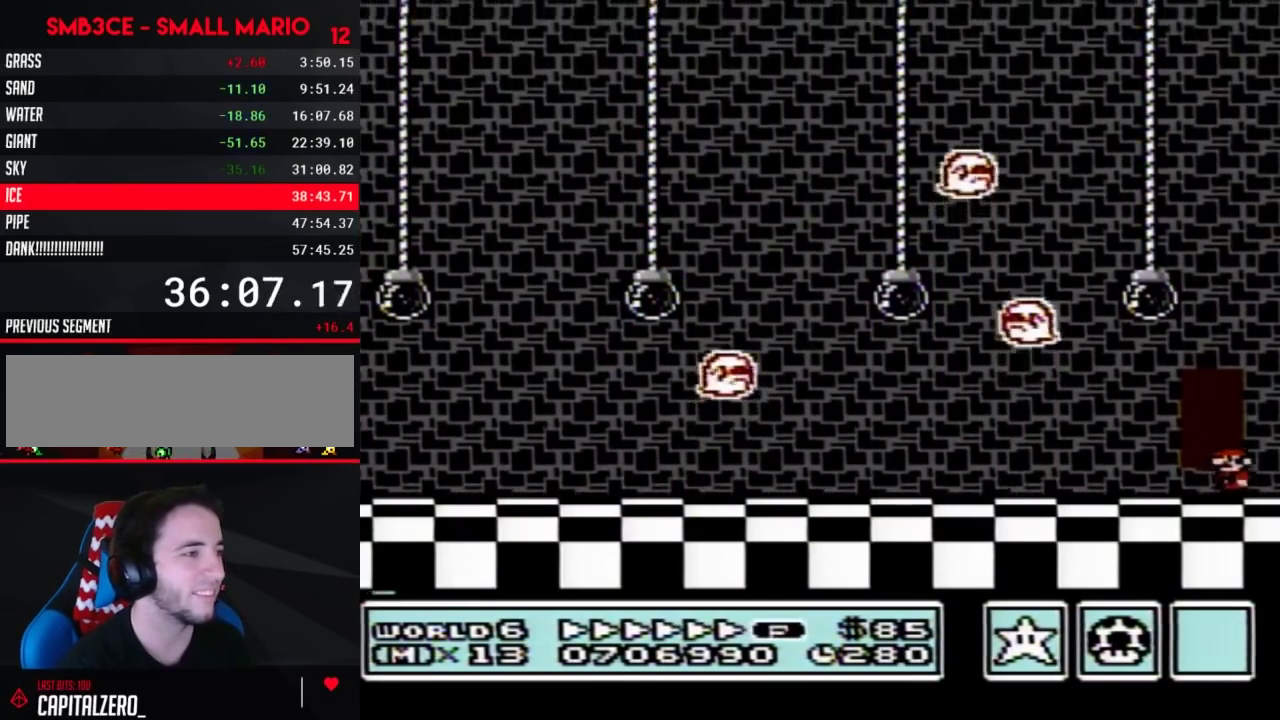
{"buttons": ["B"], "events": [[50, "DPAD_UP", "down"], [150, "DPAD_UP", "up"]]}
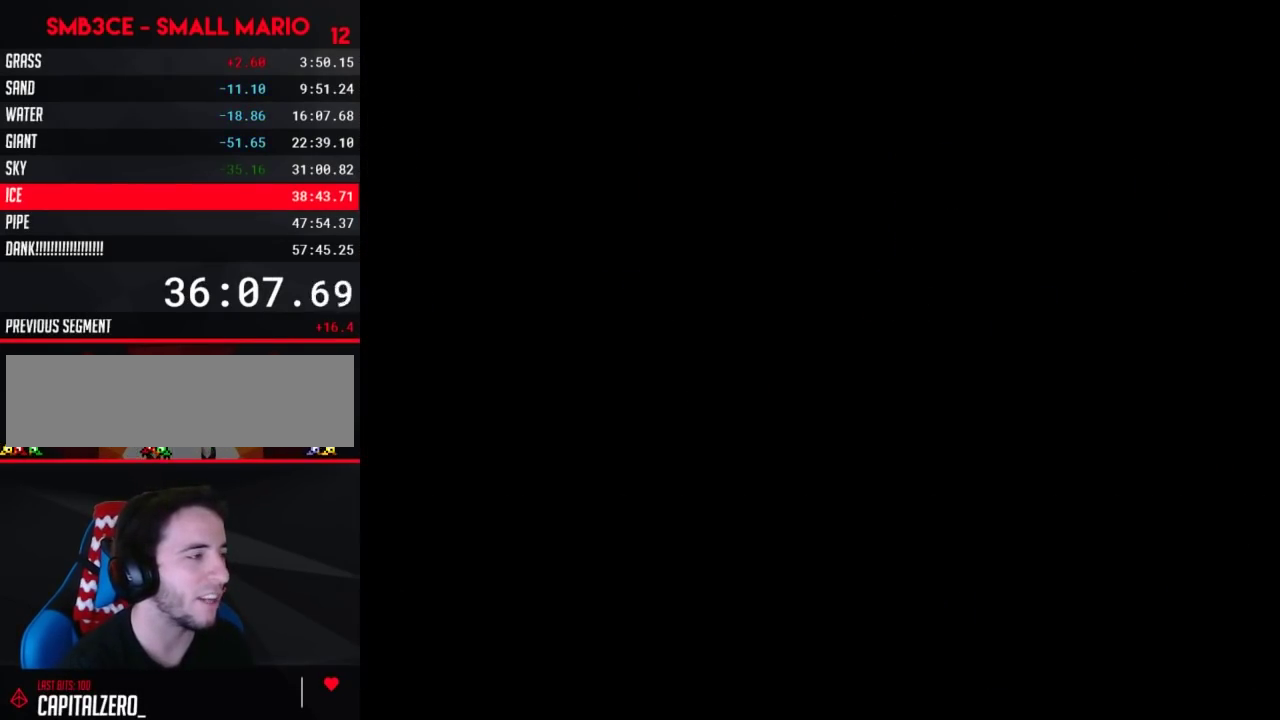
{"buttons": ["B", "DPAD_RIGHT"], "events": [[117, "DPAD_RIGHT", "down"]]}
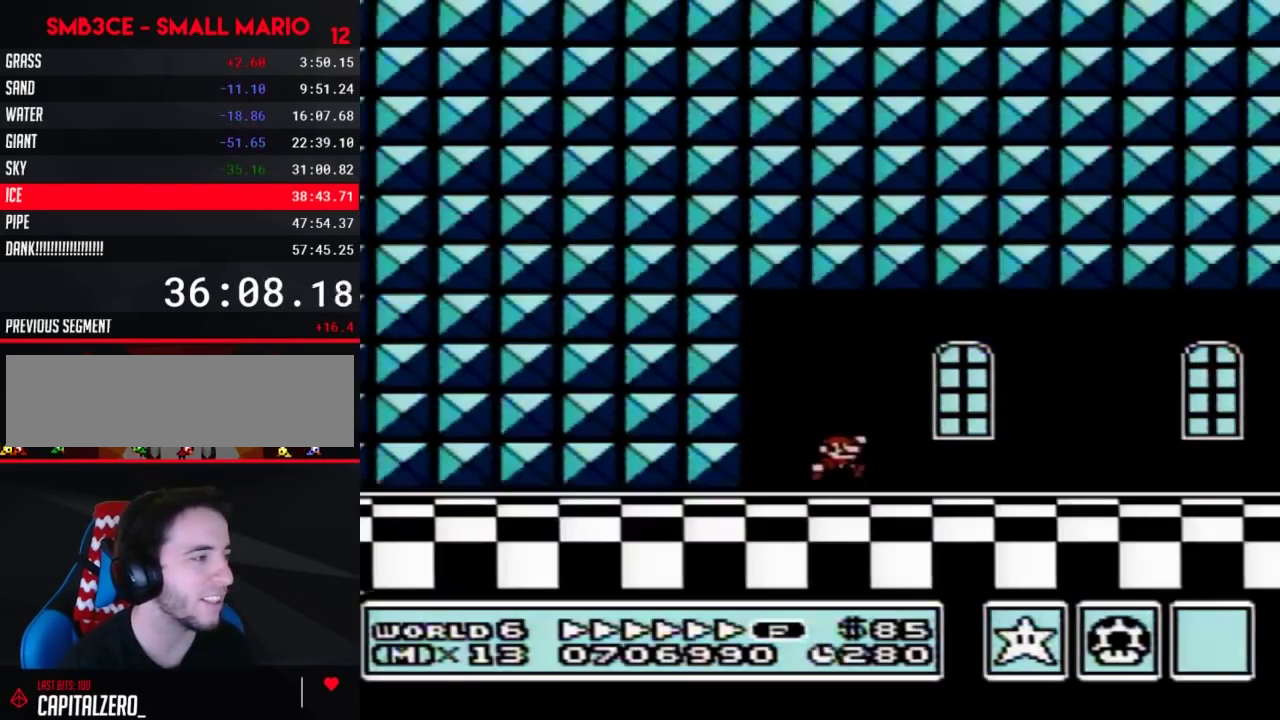
{"buttons": ["B", "DPAD_RIGHT"], "events": []}
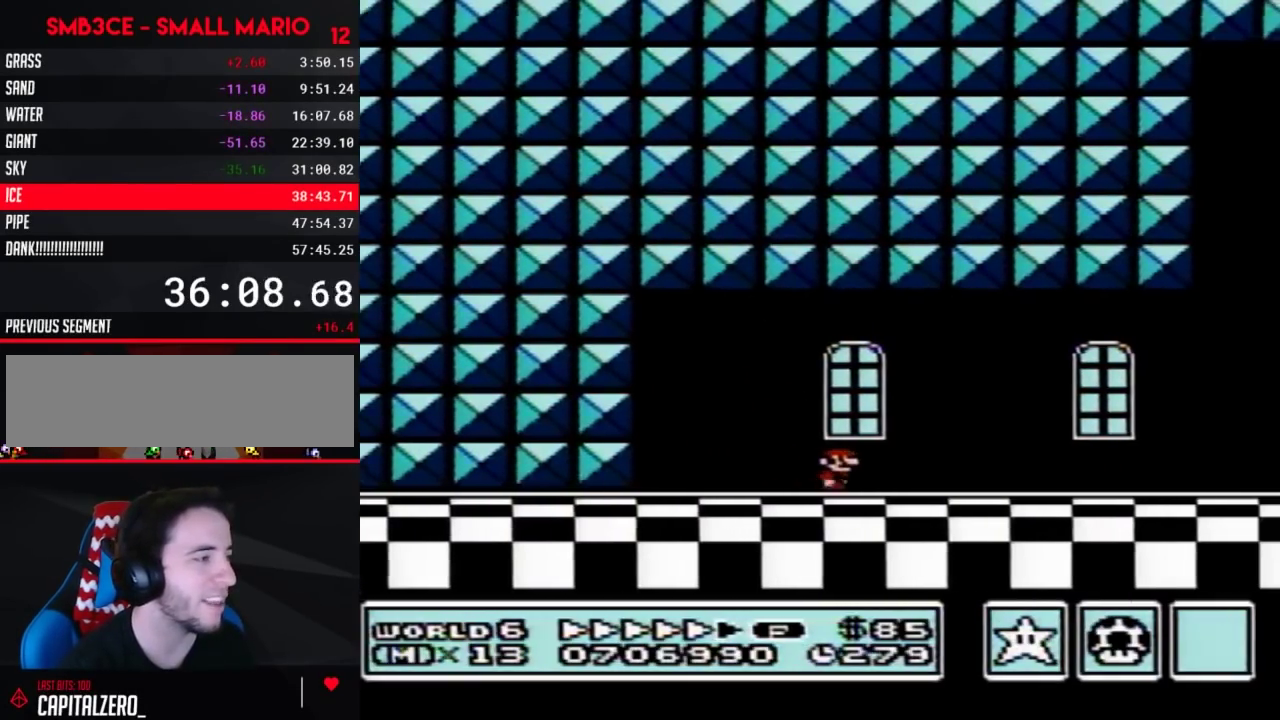
{"buttons": ["B", "DPAD_RIGHT"], "events": []}
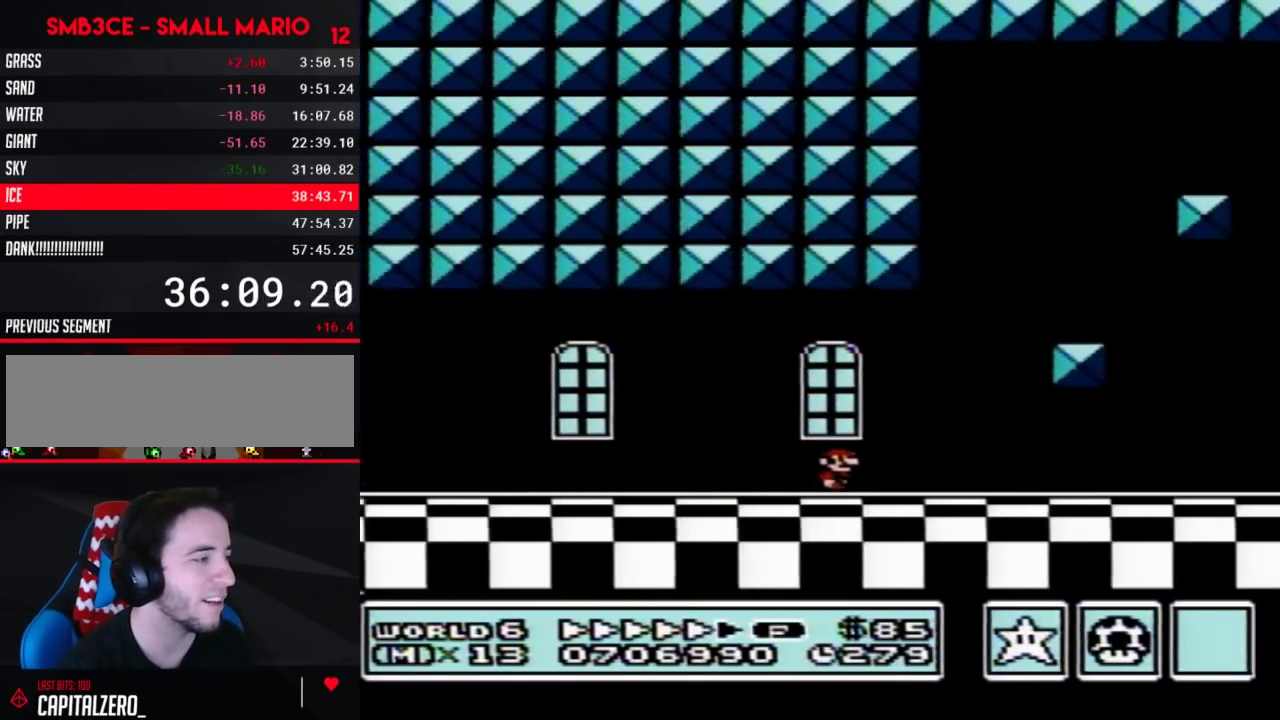
{"buttons": ["B", "DPAD_RIGHT"], "events": []}
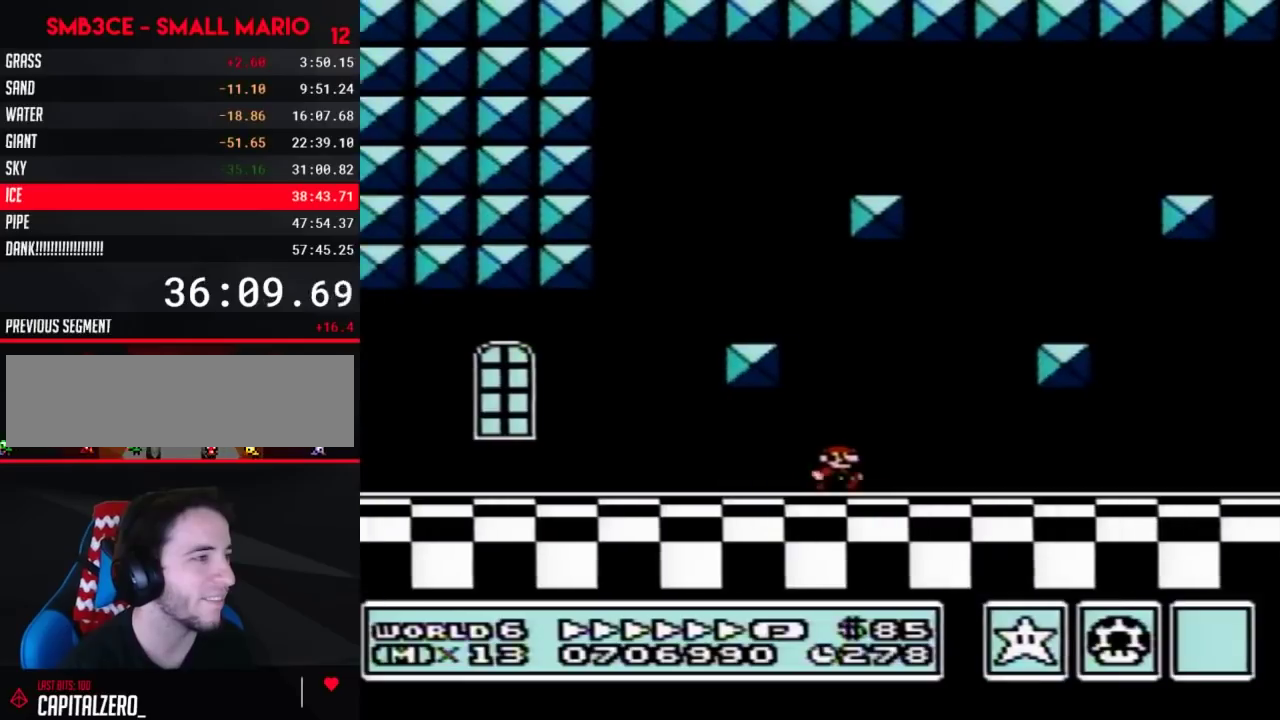
{"buttons": ["B", "DPAD_RIGHT"], "events": []}
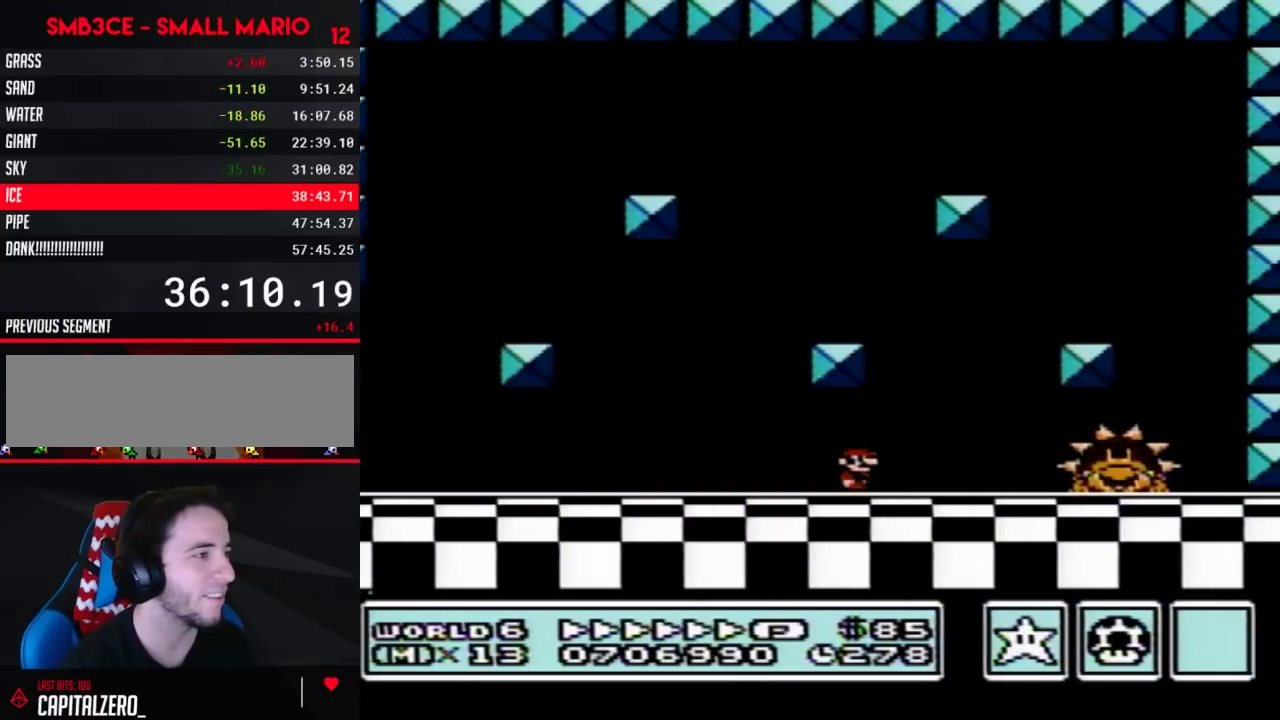
{"buttons": ["B", "DPAD_RIGHT"], "events": [[200, "A", "down"], [300, "A", "up"]]}
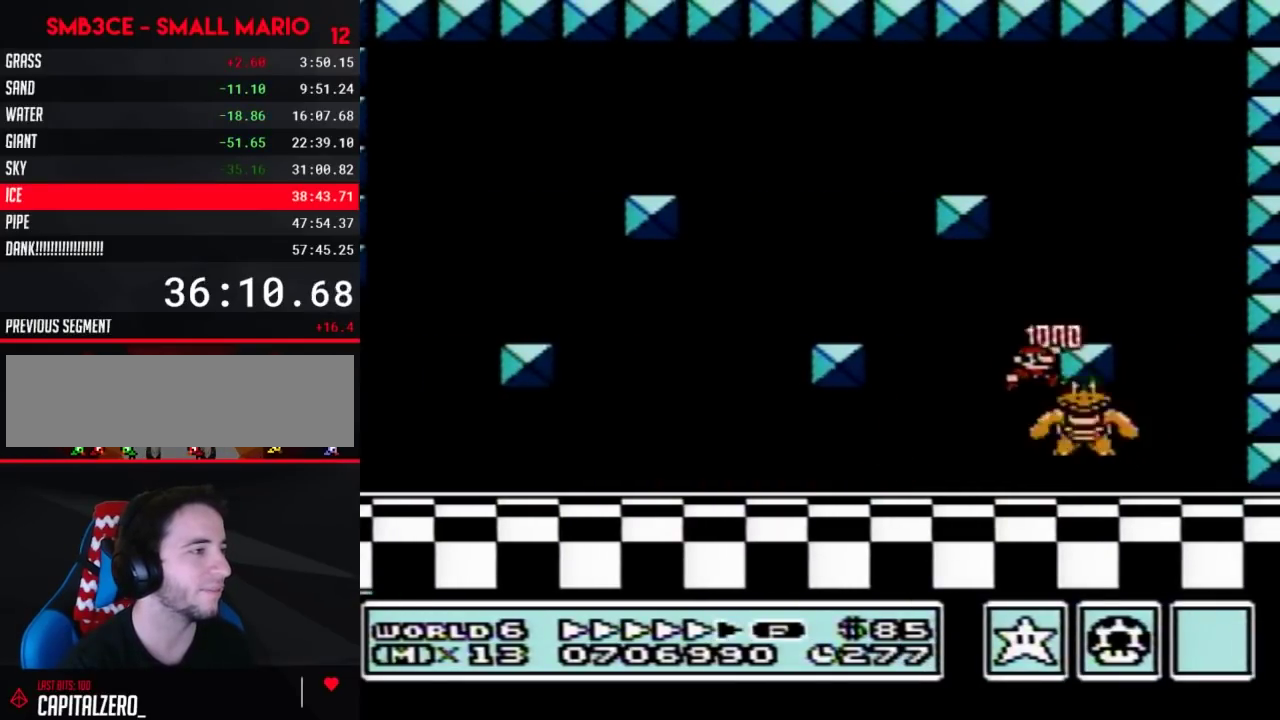
{"buttons": ["B", "DPAD_RIGHT"], "events": [[17, "DPAD_RIGHT", "up"], [83, "DPAD_LEFT", "down"], [367, "DPAD_LEFT", "up"], [417, "DPAD_RIGHT", "down"]]}
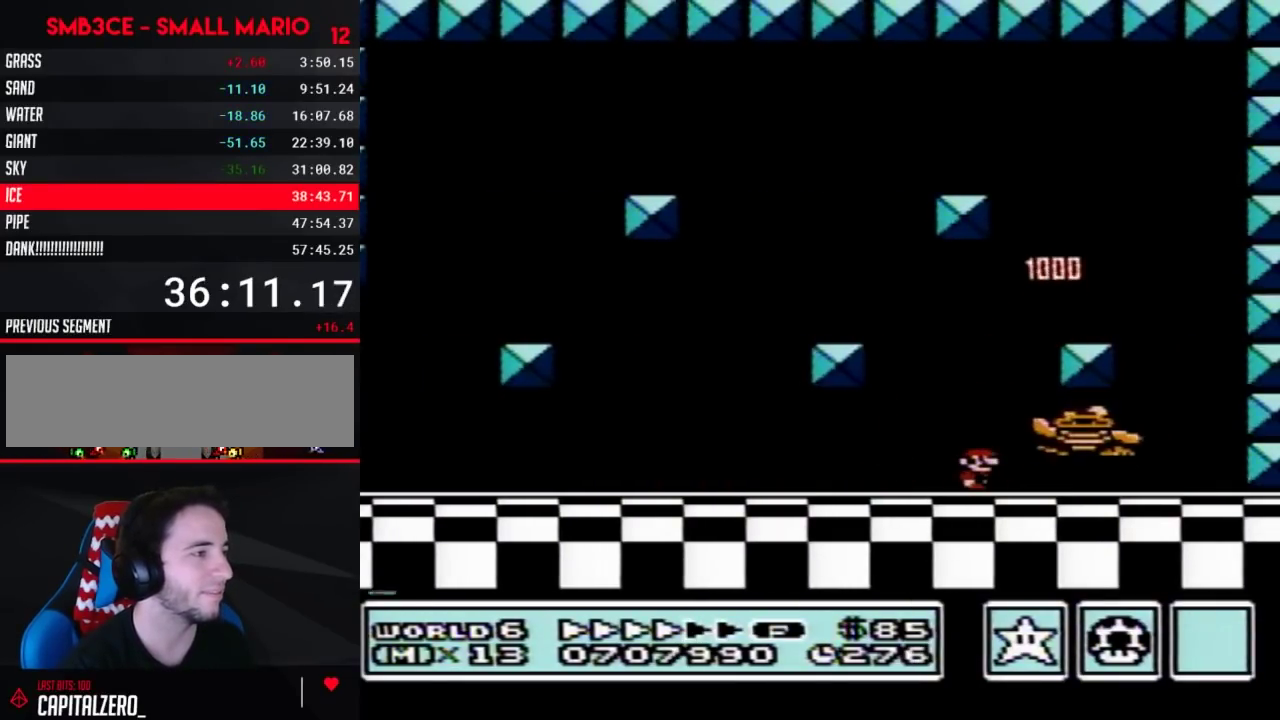
{"buttons": ["B", "DPAD_RIGHT"], "events": [[50, "DPAD_RIGHT", "up"], [483, "DPAD_RIGHT", "down"]]}
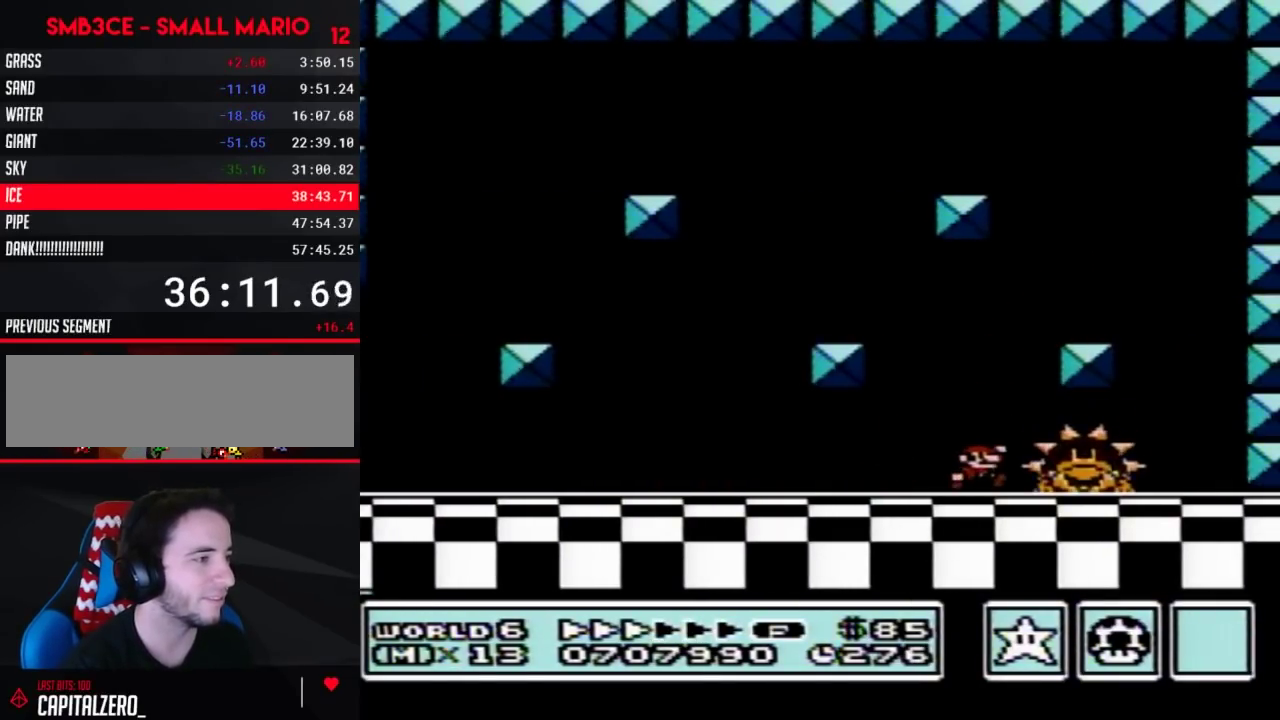
{"buttons": ["B", "DPAD_LEFT"], "events": [[50, "A", "down"], [117, "A", "up"], [167, "DPAD_RIGHT", "up"], [300, "DPAD_LEFT", "down"]]}
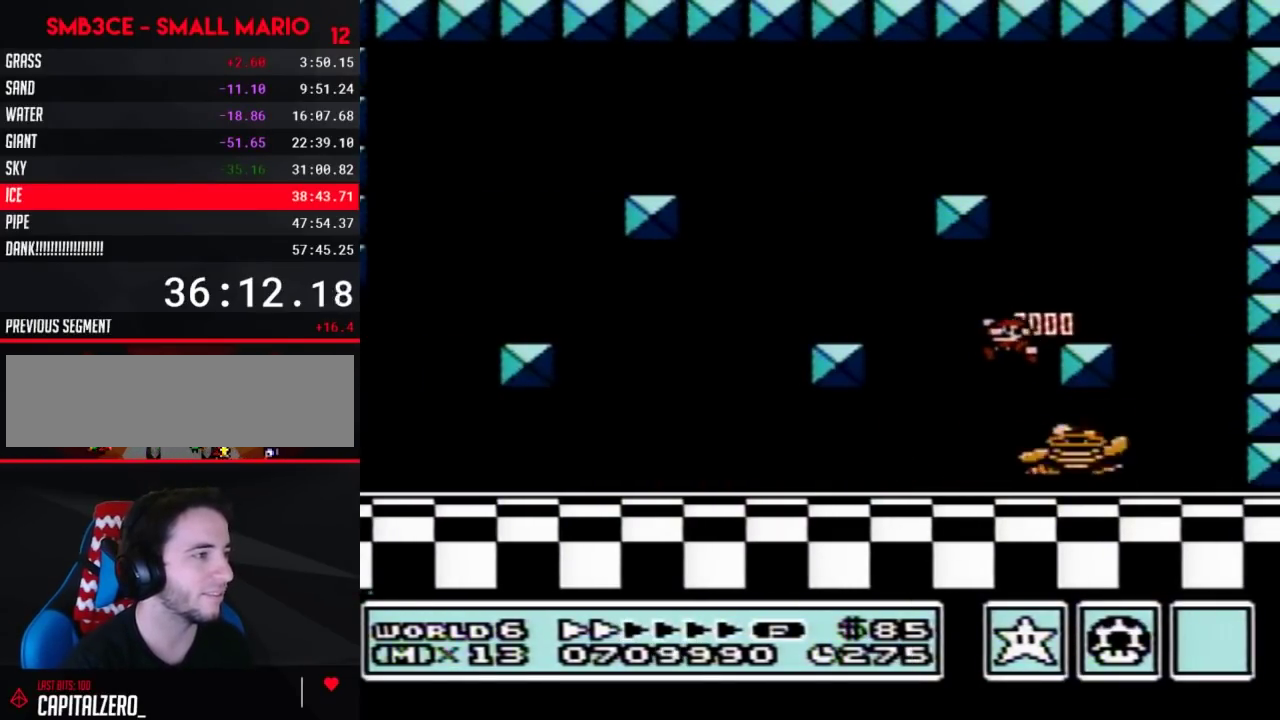
{"buttons": ["B"], "events": [[117, "DPAD_LEFT", "up"], [217, "DPAD_RIGHT", "down"], [333, "DPAD_RIGHT", "up"]]}
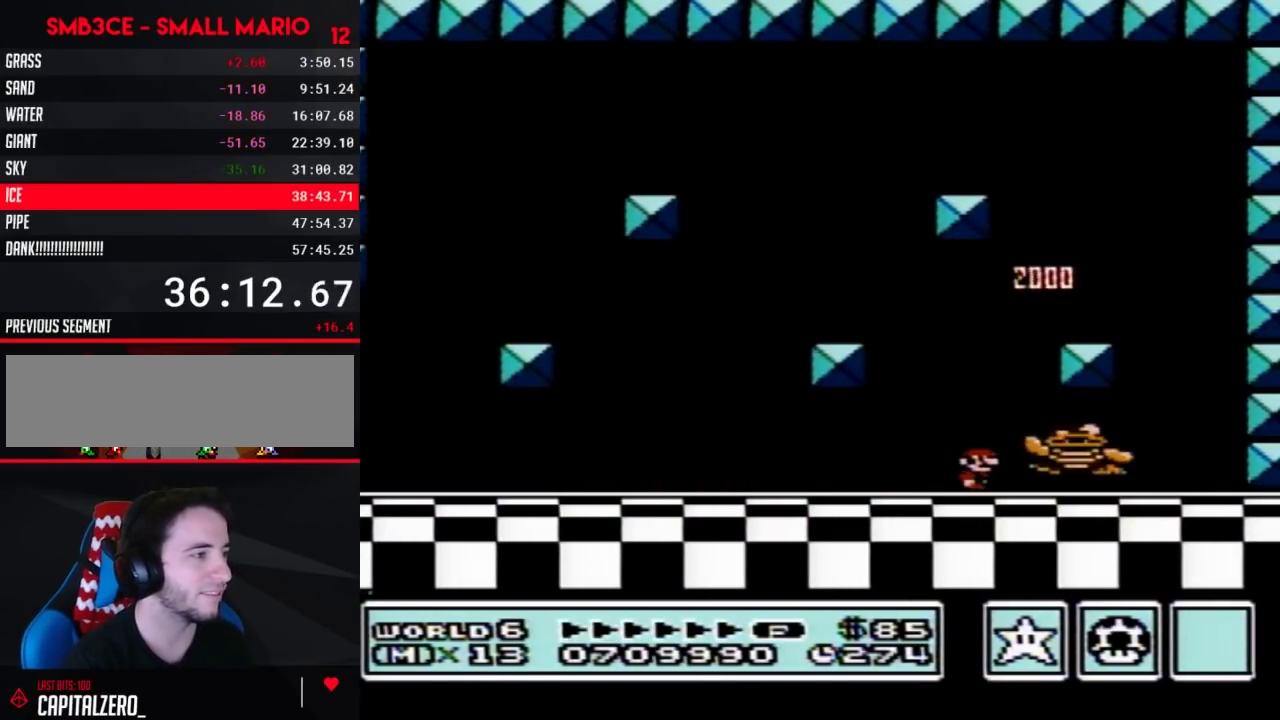
{"buttons": ["A", "B", "DPAD_RIGHT"], "events": [[417, "A", "down"], [417, "DPAD_RIGHT", "down"]]}
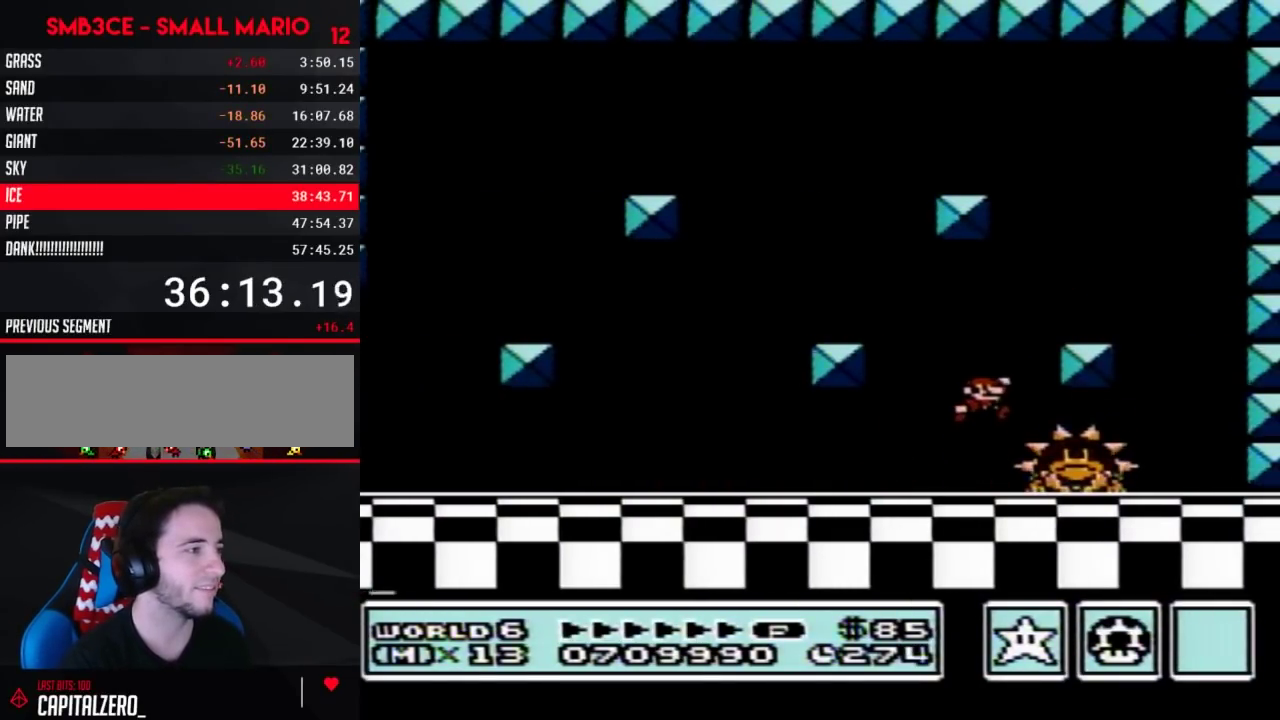
{"buttons": [], "events": [[17, "A", "up"], [83, "DPAD_RIGHT", "up"], [200, "A", "down"], [367, "A", "up"], [383, "B", "up"]]}